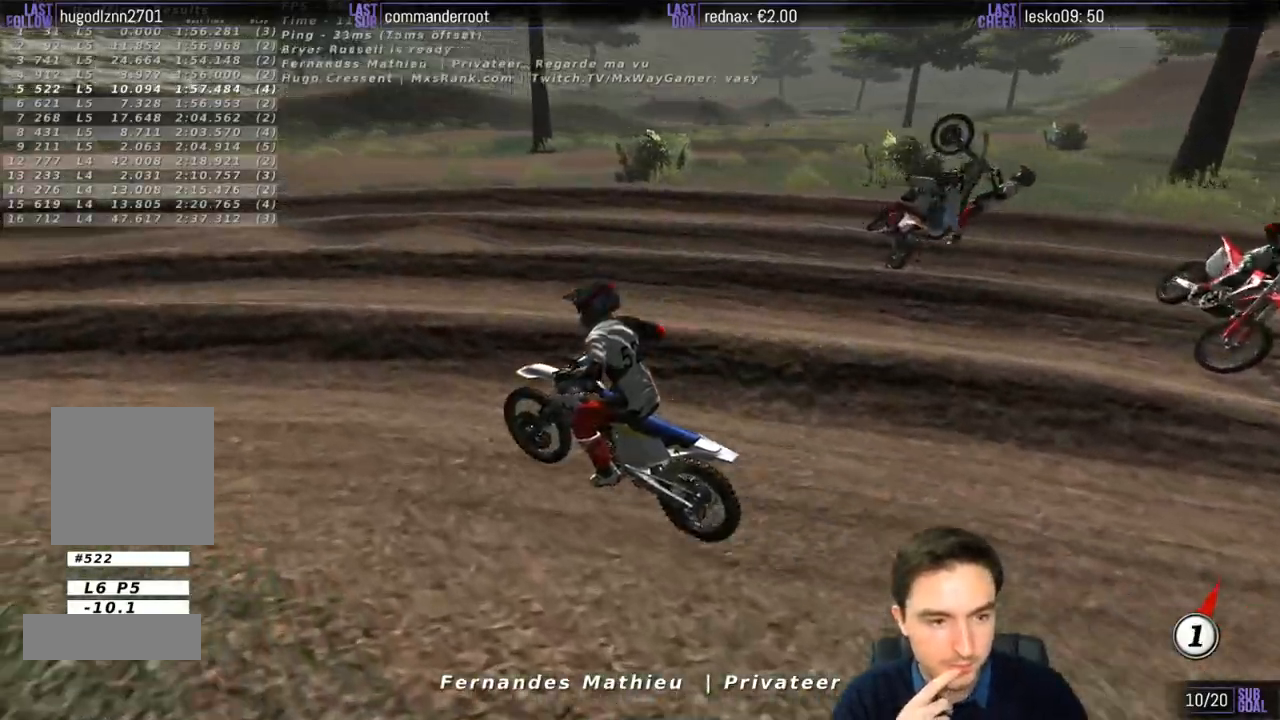
Gameplay with a controller (Xbox layout); each line is a JSON object with the inputs held at the frame after it. "events" lists button and stick changes between this image and that frame as [ms after this image, input, new state], when the widget could be followed in between. Not read: L3 R3.
{"buttons": [], "left_stick": "left", "right_stick": "center", "events": [[467, "left_stick", "left"]]}
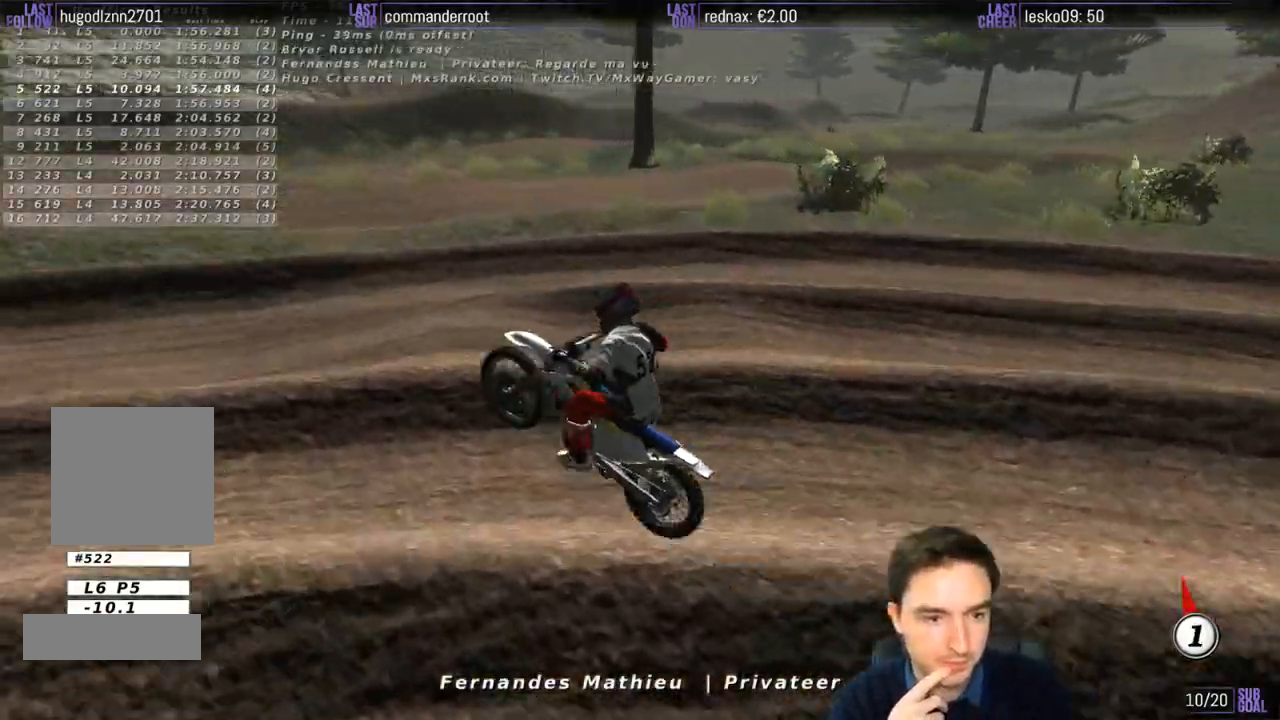
{"buttons": [], "left_stick": "left", "right_stick": "center", "events": []}
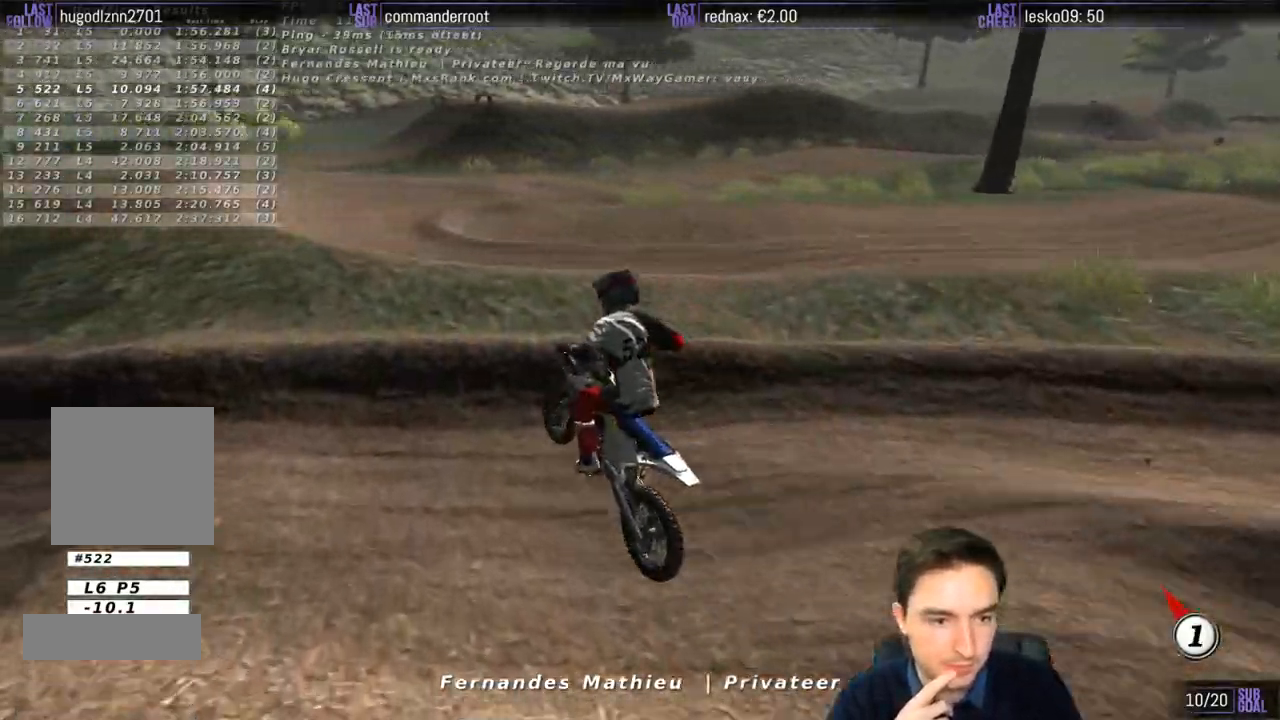
{"buttons": [], "left_stick": "left", "right_stick": "center", "events": []}
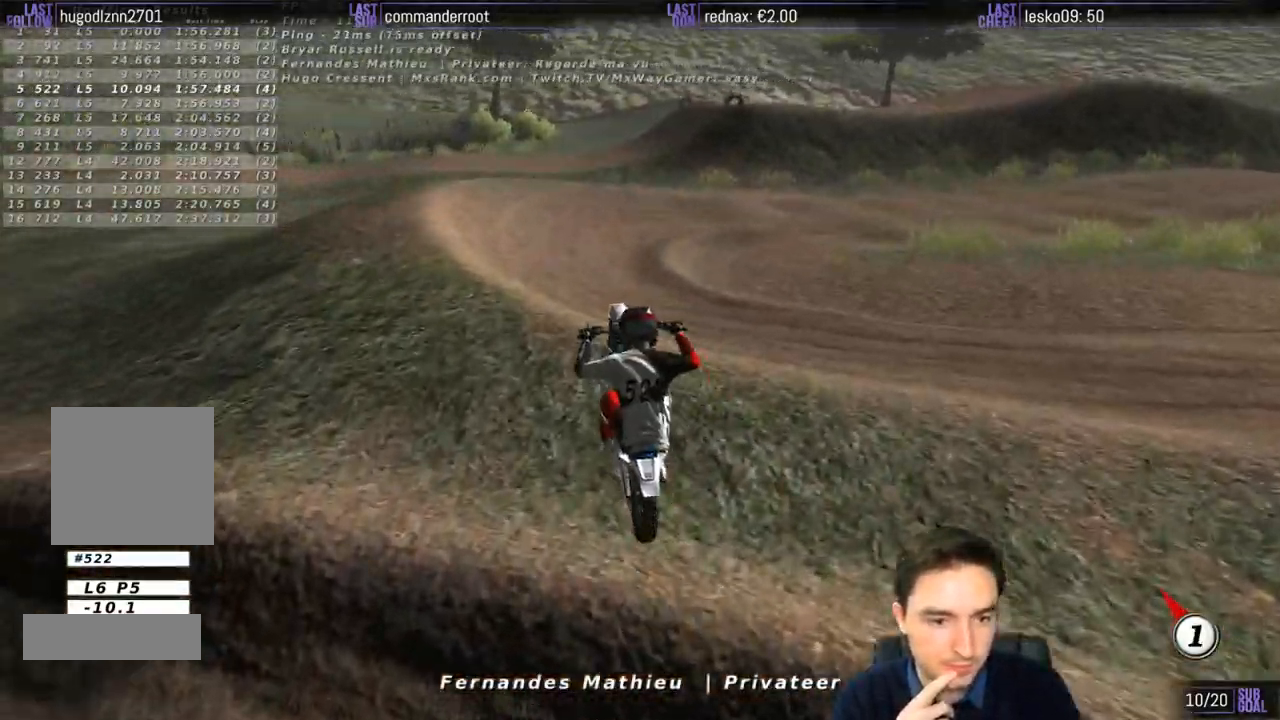
{"buttons": [], "left_stick": "center", "right_stick": "center", "events": [[267, "left_stick", "center"]]}
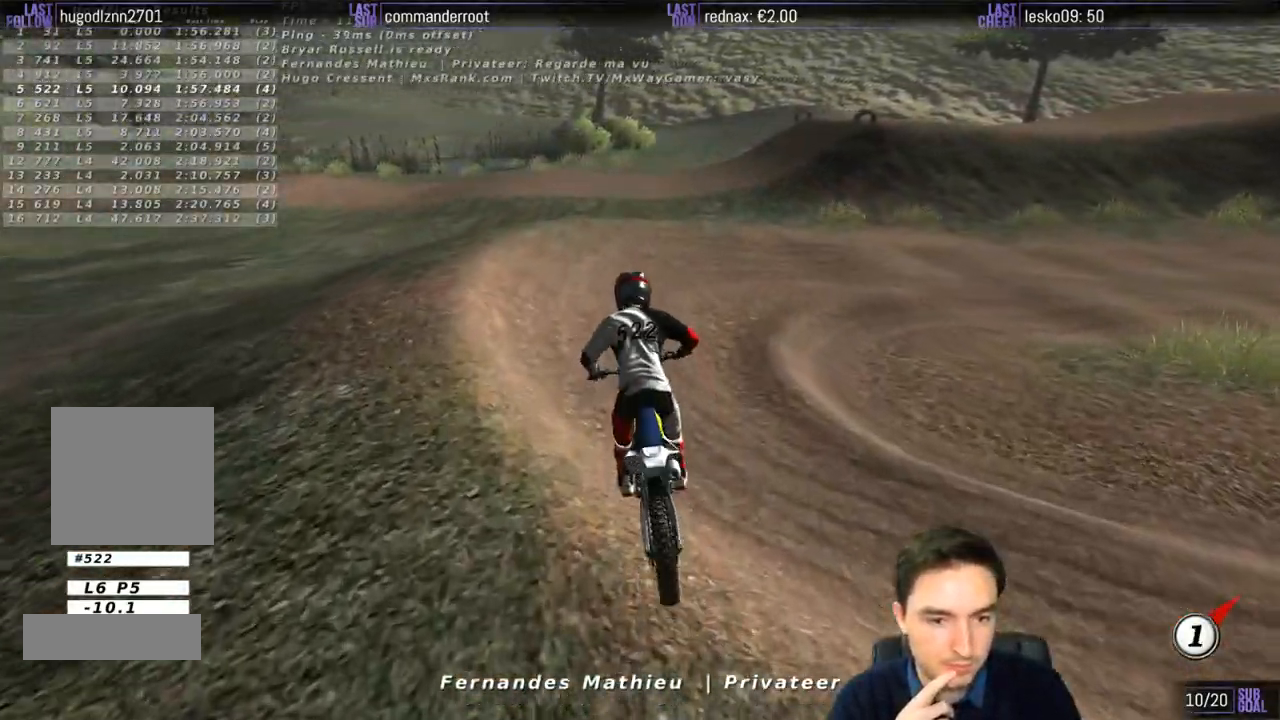
{"buttons": [], "left_stick": "right", "right_stick": "center", "events": [[167, "left_stick", "right"]]}
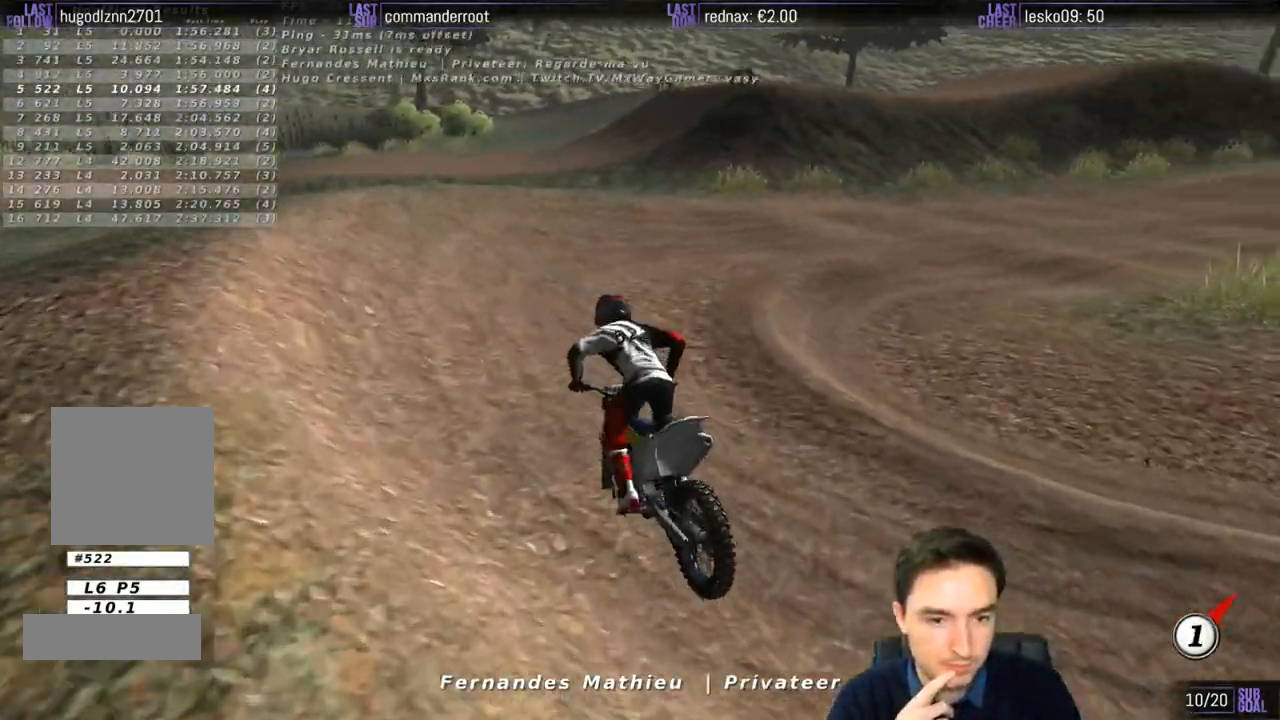
{"buttons": [], "left_stick": "right", "right_stick": "center", "events": []}
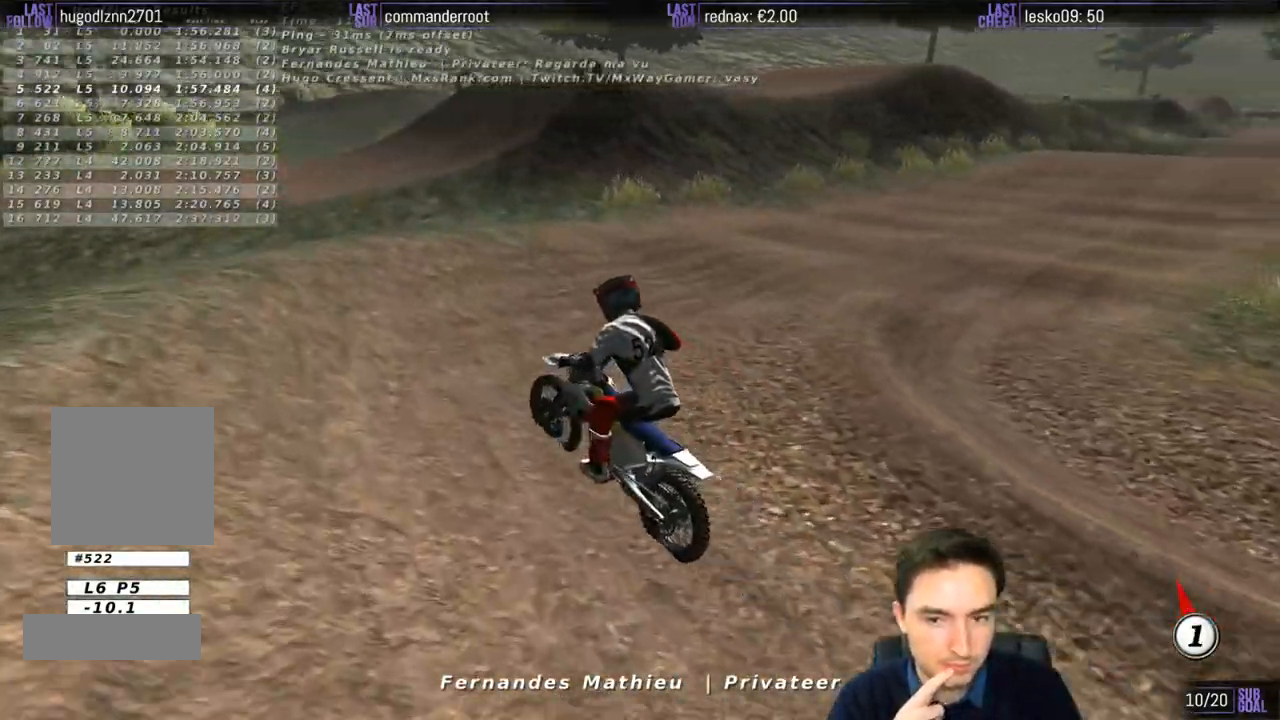
{"buttons": [], "left_stick": "right", "right_stick": "center", "events": []}
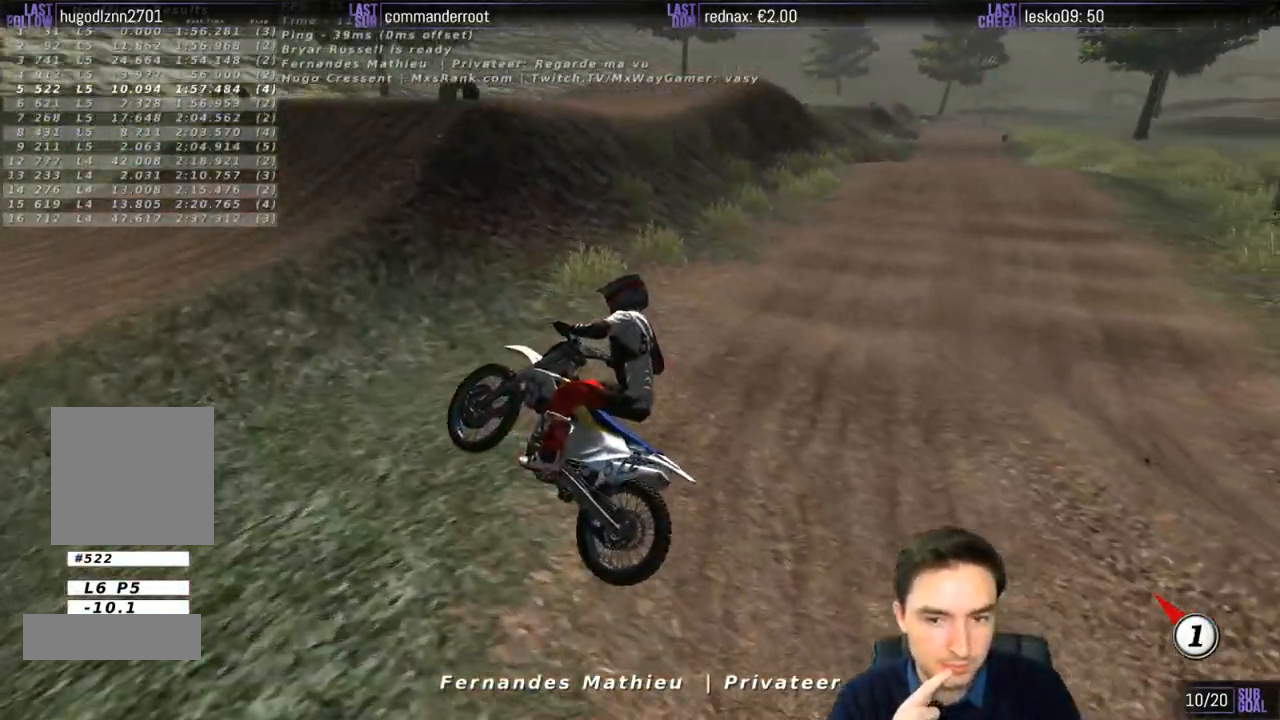
{"buttons": [], "left_stick": "center", "right_stick": "center", "events": [[300, "left_stick", "center"]]}
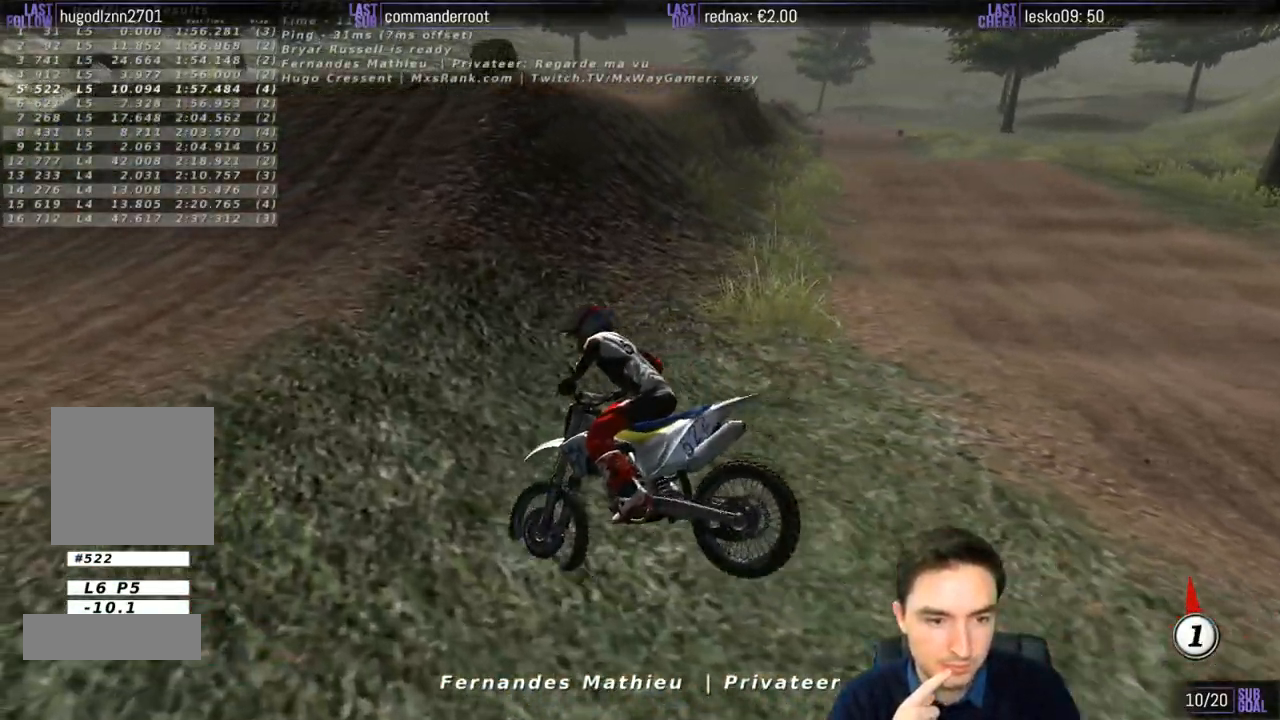
{"buttons": [], "left_stick": "center", "right_stick": "center", "events": []}
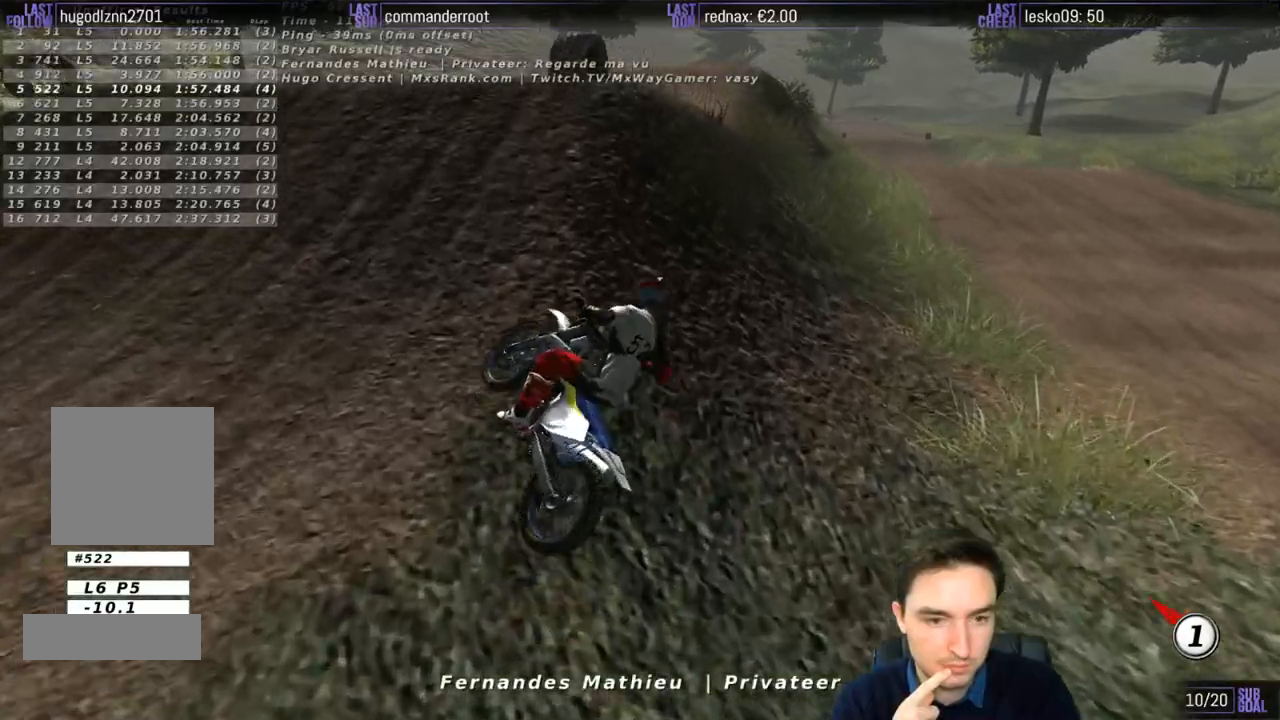
{"buttons": [], "left_stick": "right", "right_stick": "center", "events": [[500, "left_stick", "right"]]}
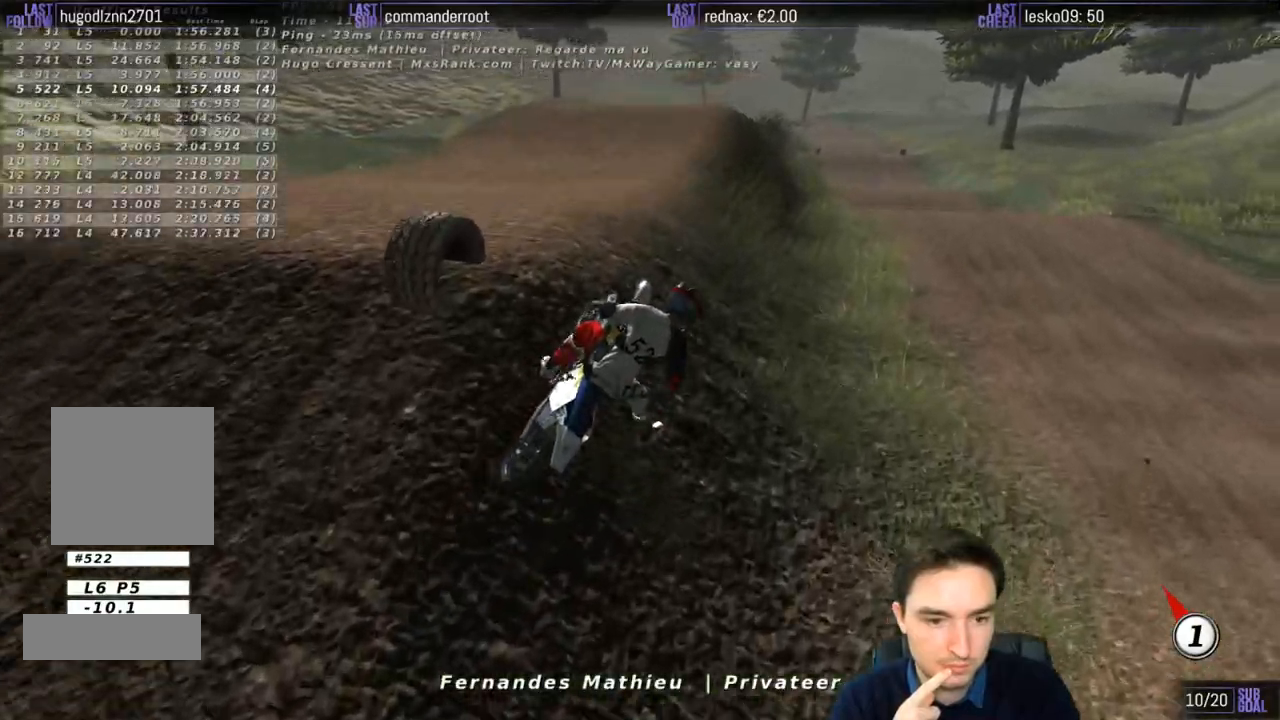
{"buttons": [], "left_stick": "right", "right_stick": "center", "events": []}
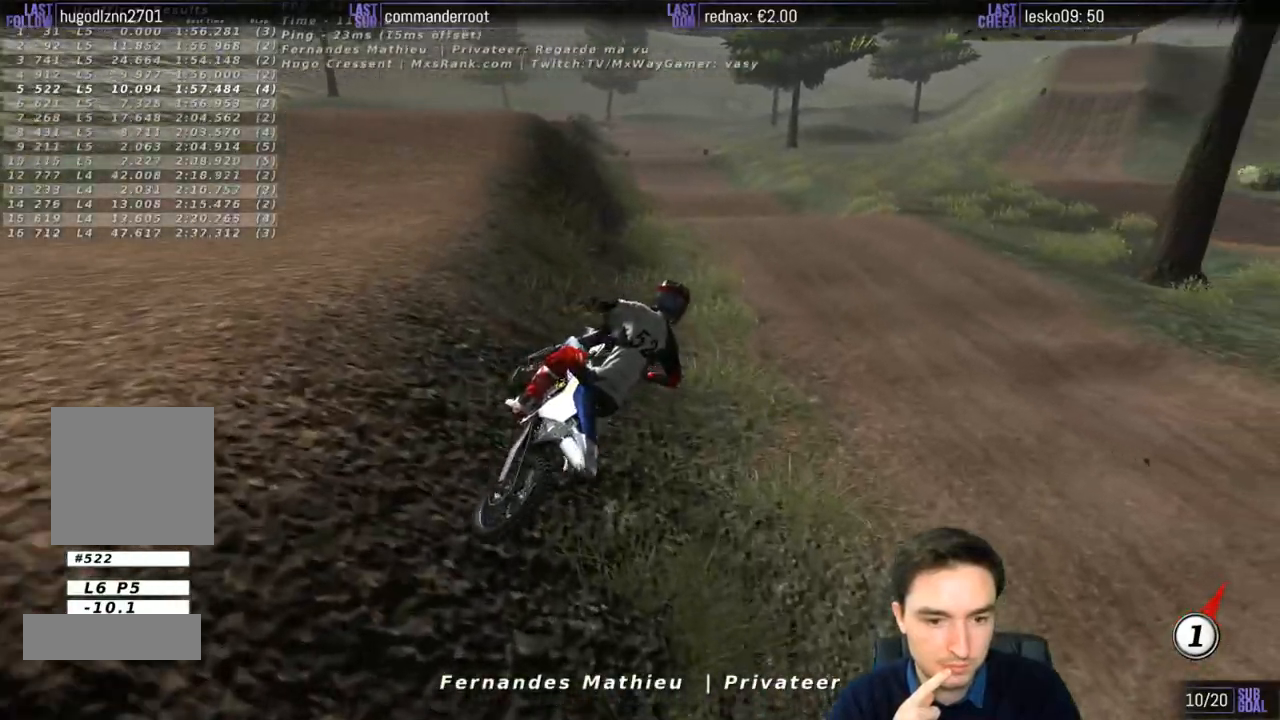
{"buttons": [], "left_stick": "center", "right_stick": "center", "events": [[67, "left_stick", "center"]]}
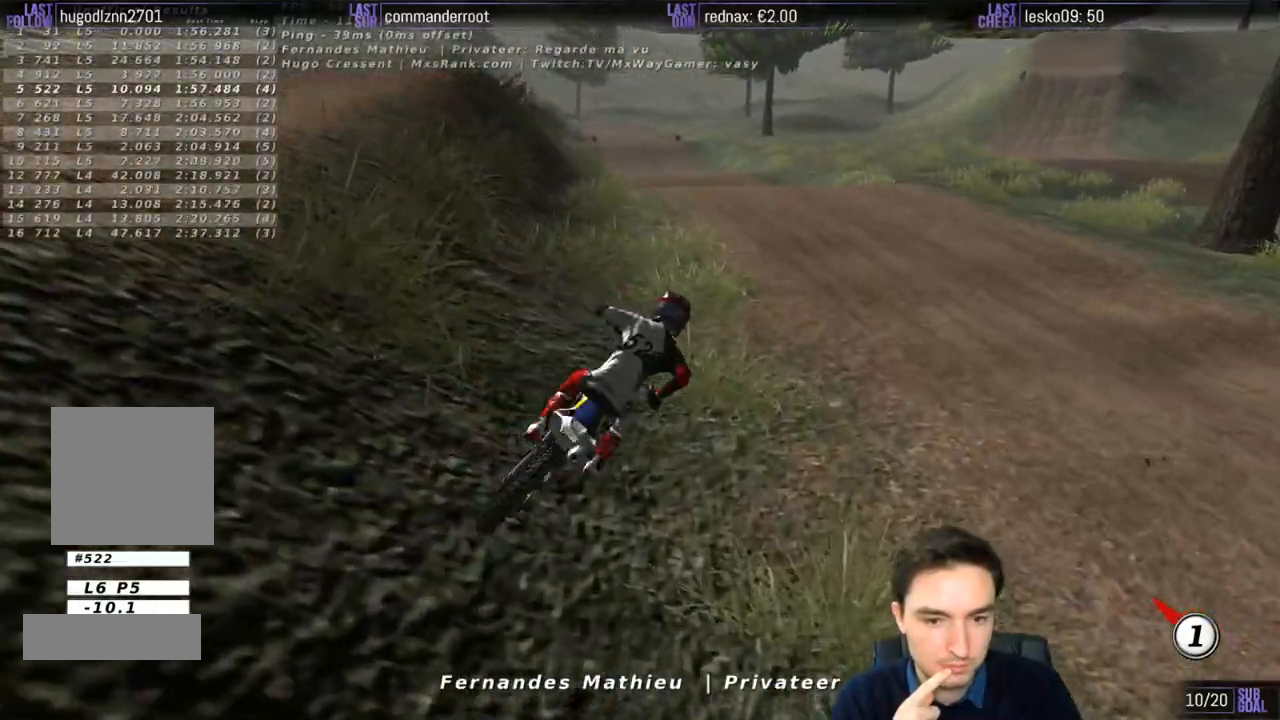
{"buttons": [], "left_stick": "down-right", "right_stick": "center", "events": [[367, "left_stick", "right"], [417, "left_stick", "down-right"]]}
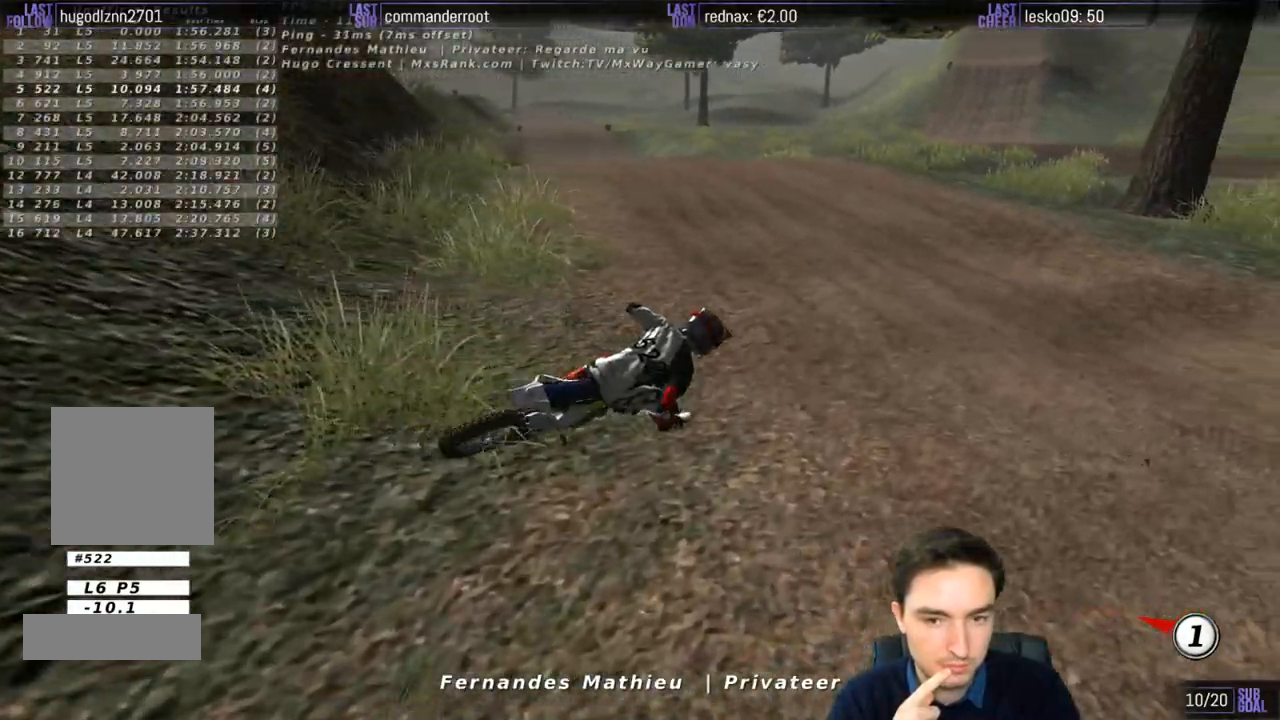
{"buttons": [], "left_stick": "down-right", "right_stick": "center", "events": []}
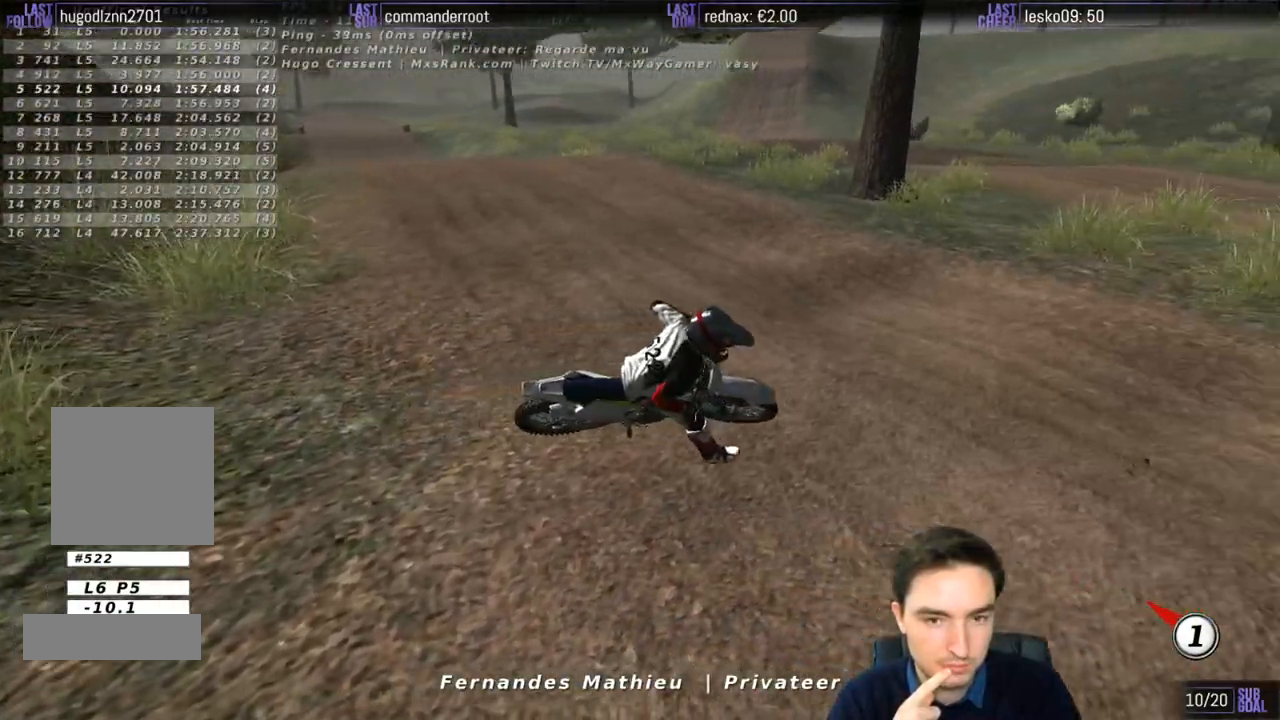
{"buttons": [], "left_stick": "down-right", "right_stick": "center", "events": []}
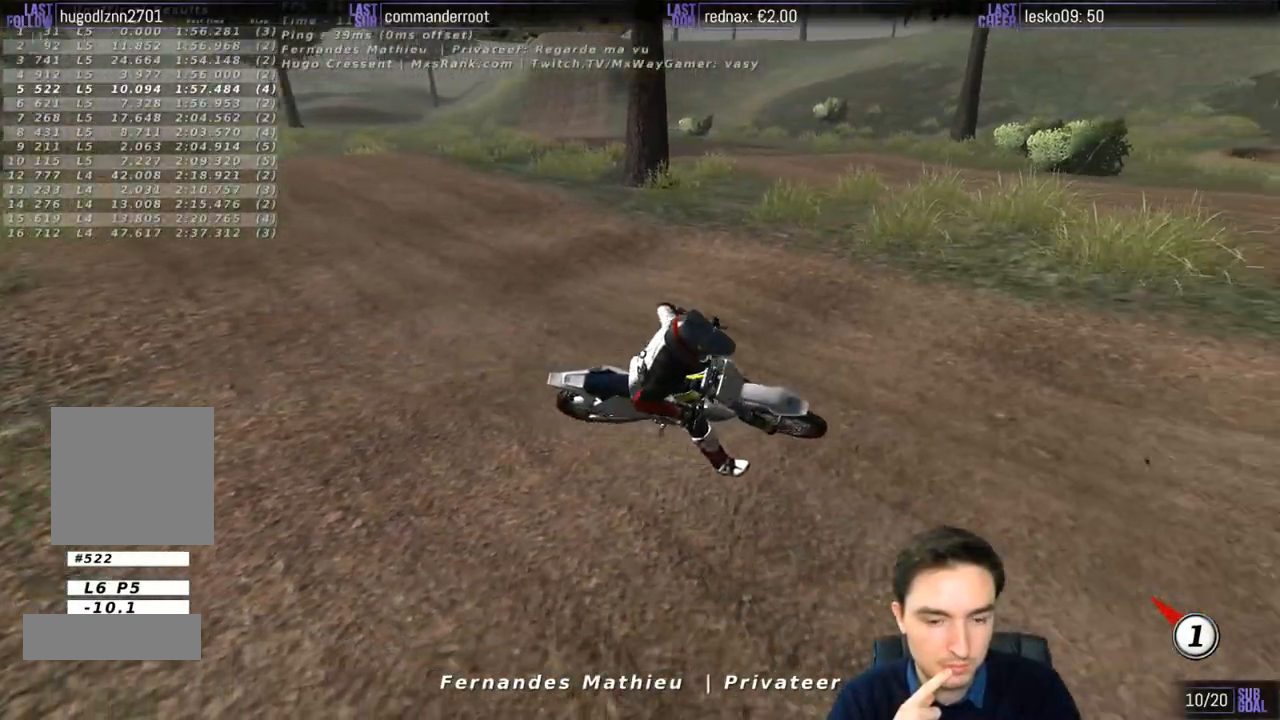
{"buttons": [], "left_stick": "down-right", "right_stick": "center", "events": []}
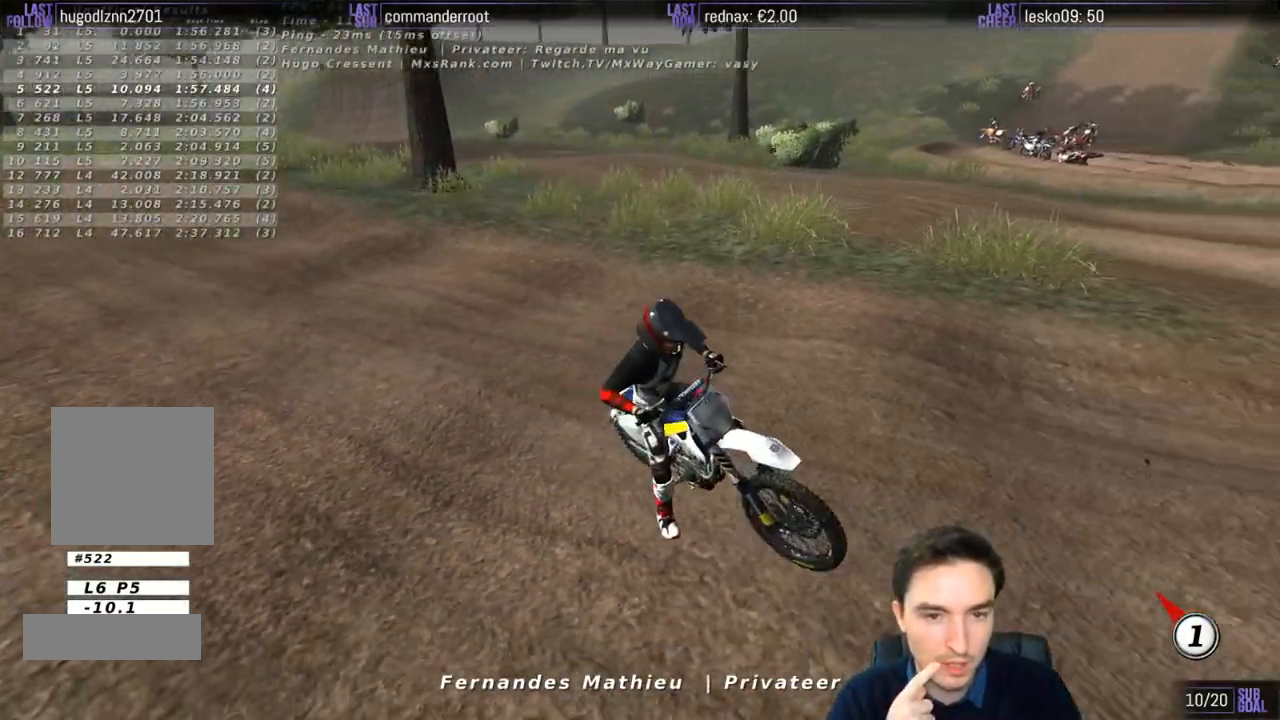
{"buttons": [], "left_stick": "center", "right_stick": "center", "events": [[183, "left_stick", "left"], [400, "left_stick", "center"]]}
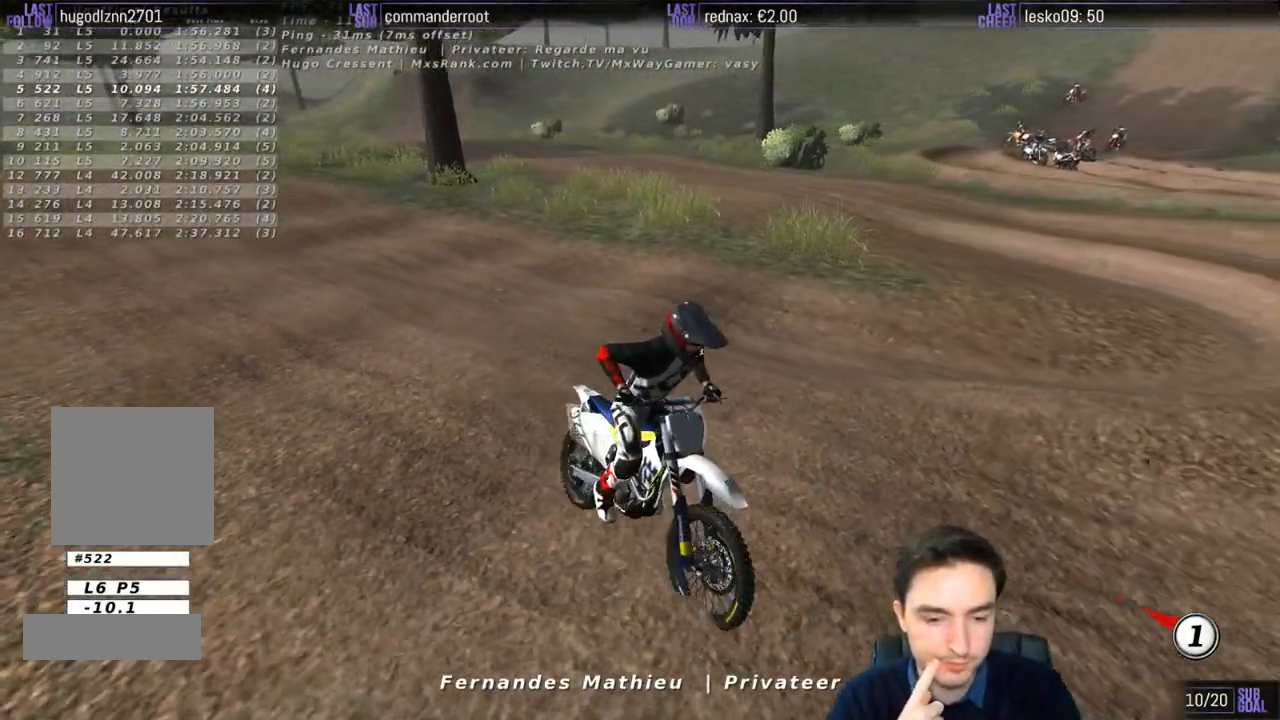
{"buttons": [], "left_stick": "center", "right_stick": "center", "events": []}
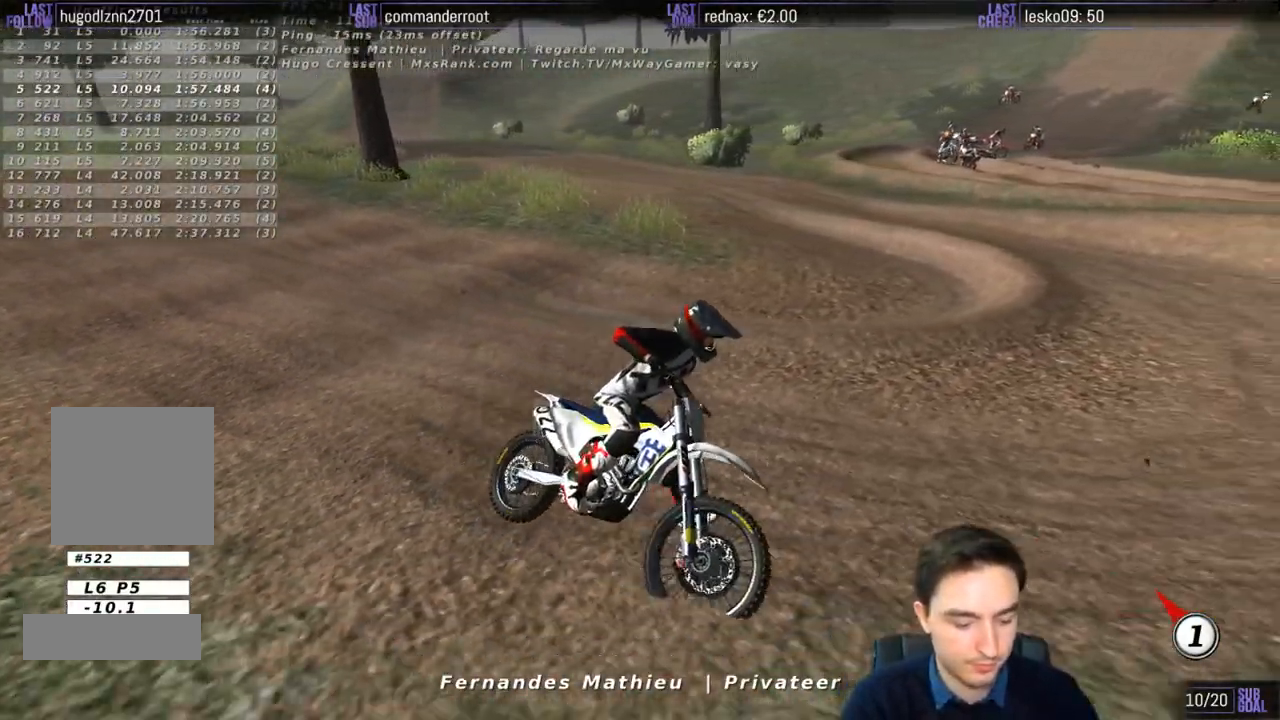
{"buttons": [], "left_stick": "center", "right_stick": "center", "events": []}
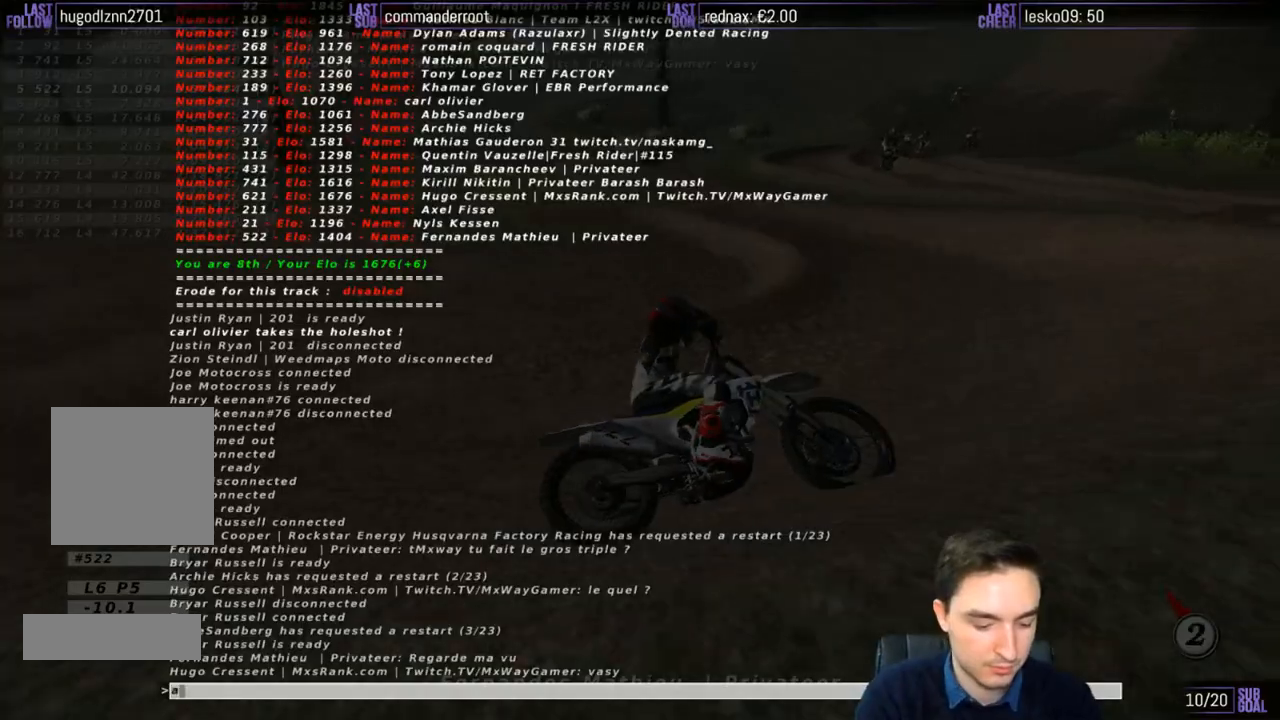
{"buttons": [], "left_stick": "center", "right_stick": "center", "events": []}
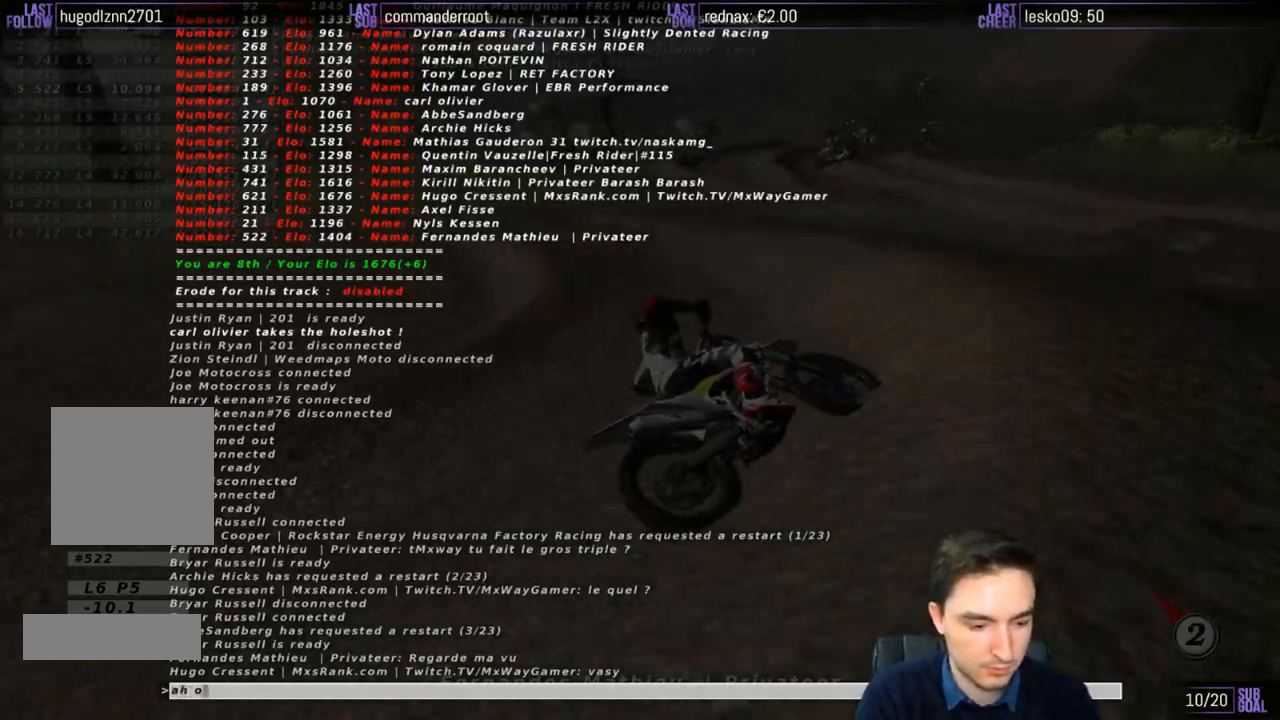
{"buttons": [], "left_stick": "center", "right_stick": "center", "events": []}